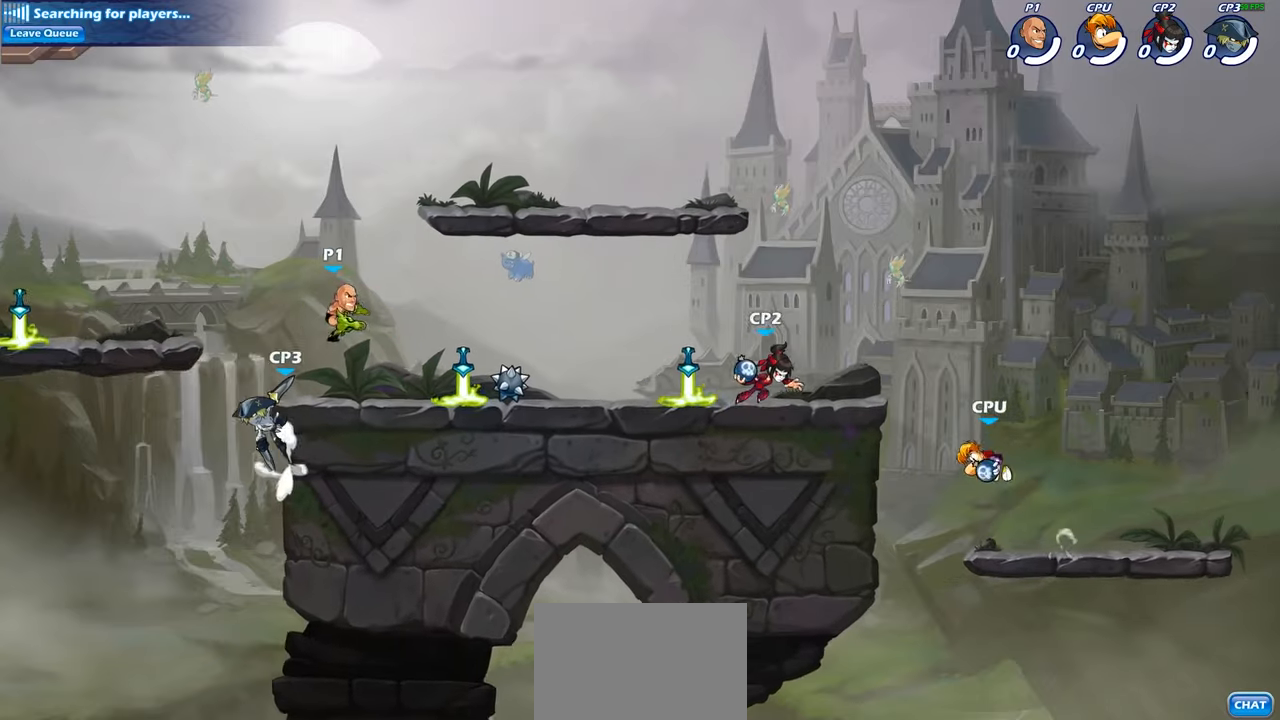
Gameplay with a controller (PlayStation layout); each line is a JSON object with the inputs held at the frame after it. "events" lists button and stick changes between this image and that frame as [ms after this image, input, new state], when the widget could be followed in between.
{"buttons": [], "left_stick": "up-left", "right_stick": "center", "events": [[116, "SQUARE", "down"], [216, "SQUARE", "up"], [283, "left_stick", "up-left"]]}
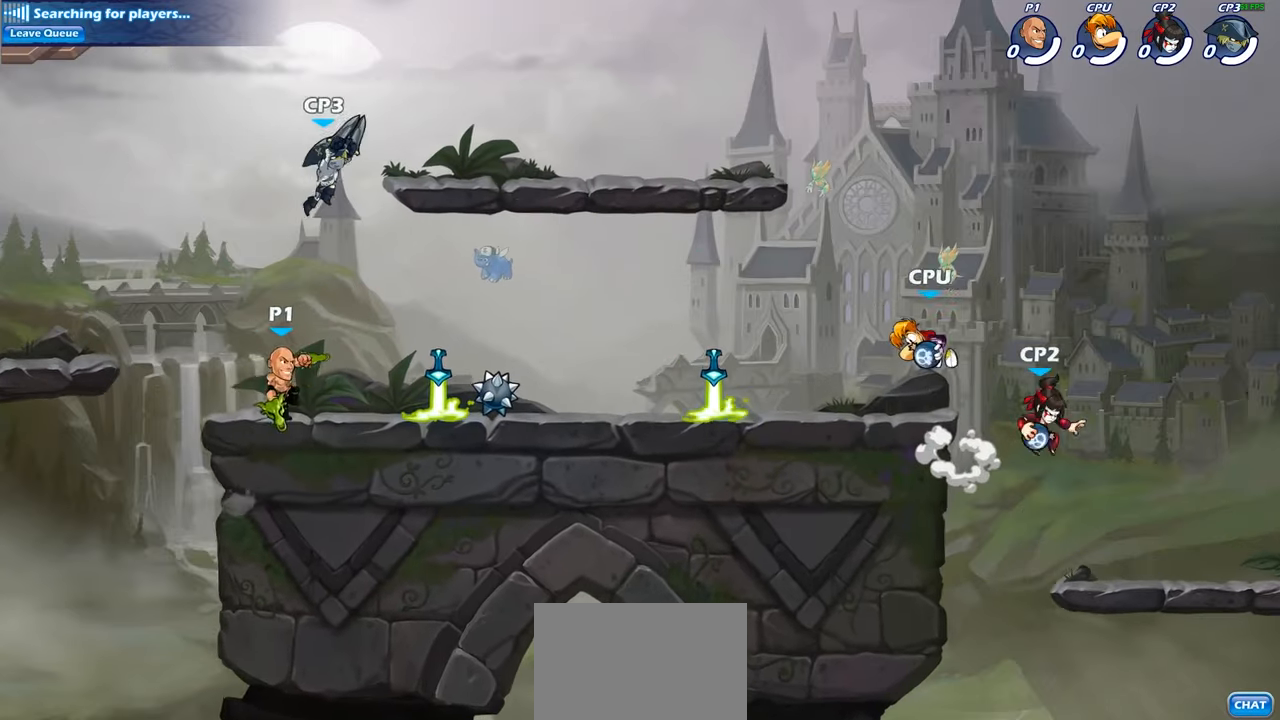
{"buttons": [], "left_stick": "right", "right_stick": "center", "events": [[16, "left_stick", "center"], [133, "left_stick", "right"], [333, "R1", "down"], [333, "R2", "down"], [483, "R1", "up"], [483, "R2", "up"]]}
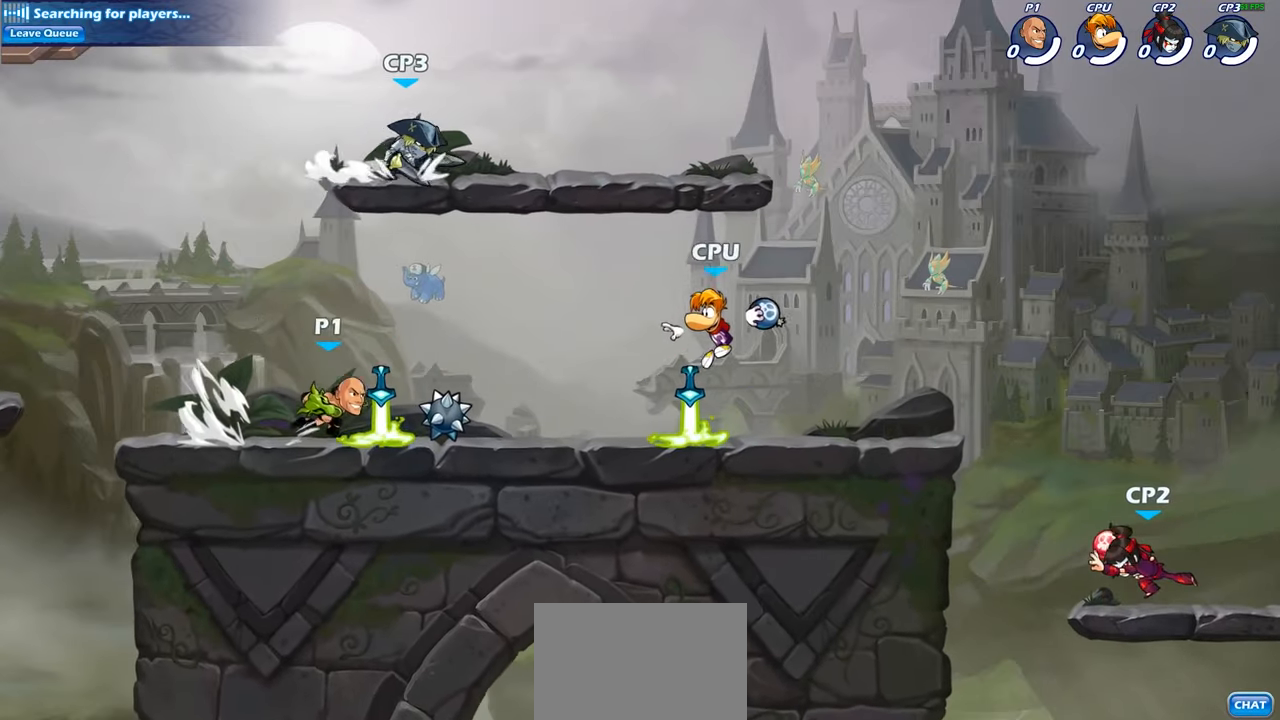
{"buttons": [], "left_stick": "center", "right_stick": "center", "events": [[116, "CROSS", "down"], [216, "CIRCLE", "down"], [216, "CROSS", "up"], [266, "left_stick", "center"], [366, "CIRCLE", "up"]]}
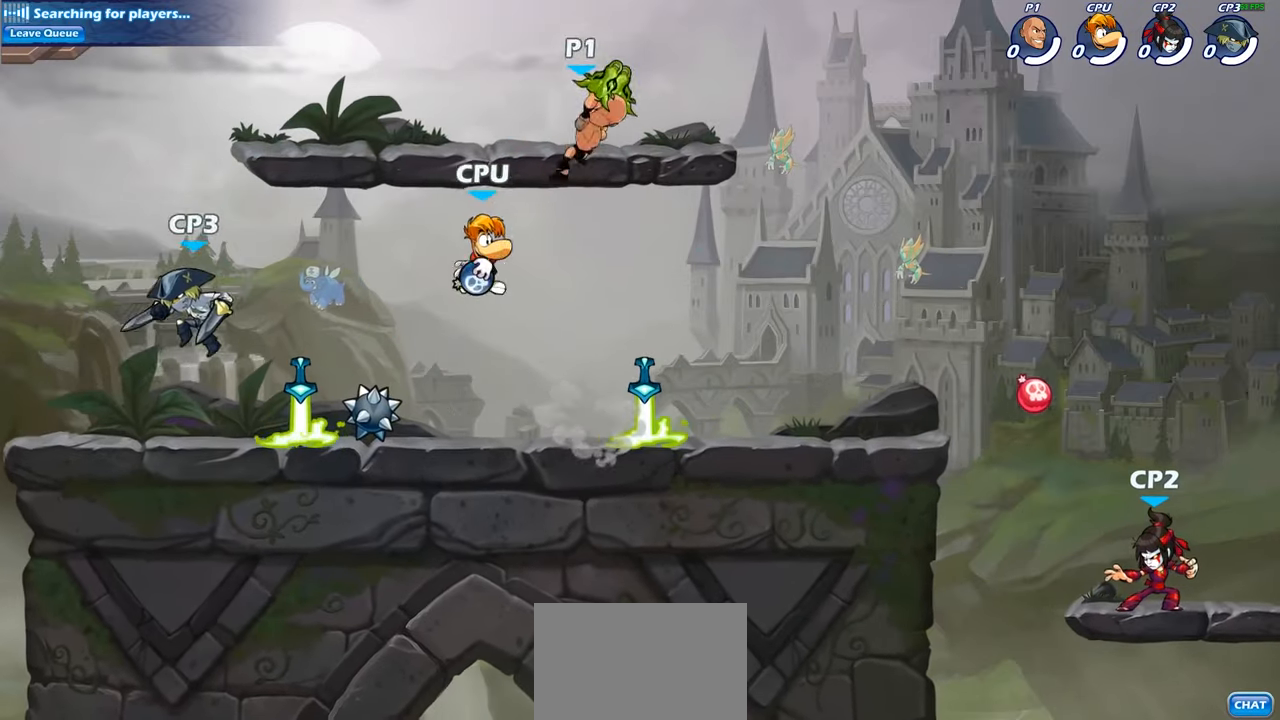
{"buttons": ["DPAD_UP"], "left_stick": "center", "right_stick": "center", "events": [[316, "START", "down"], [416, "START", "up"], [466, "DPAD_UP", "down"]]}
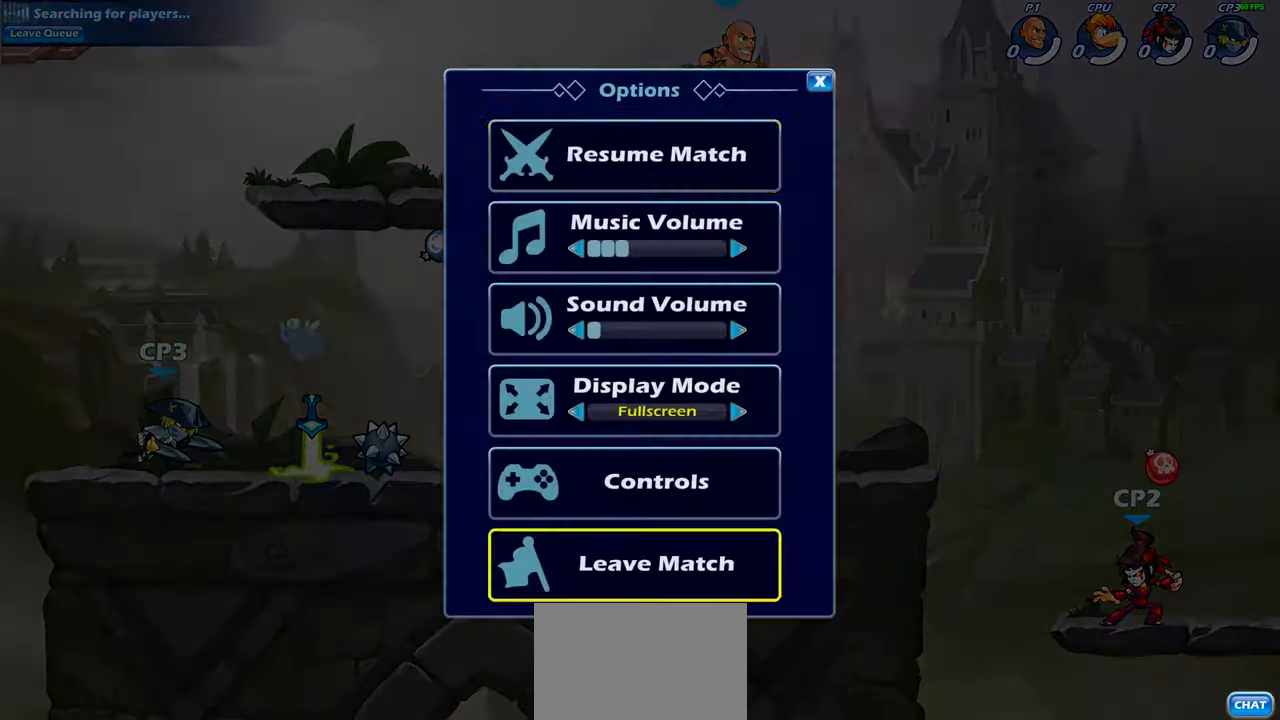
{"buttons": [], "left_stick": "center", "right_stick": "center", "events": [[50, "DPAD_UP", "up"], [83, "CROSS", "down"], [200, "CROSS", "up"]]}
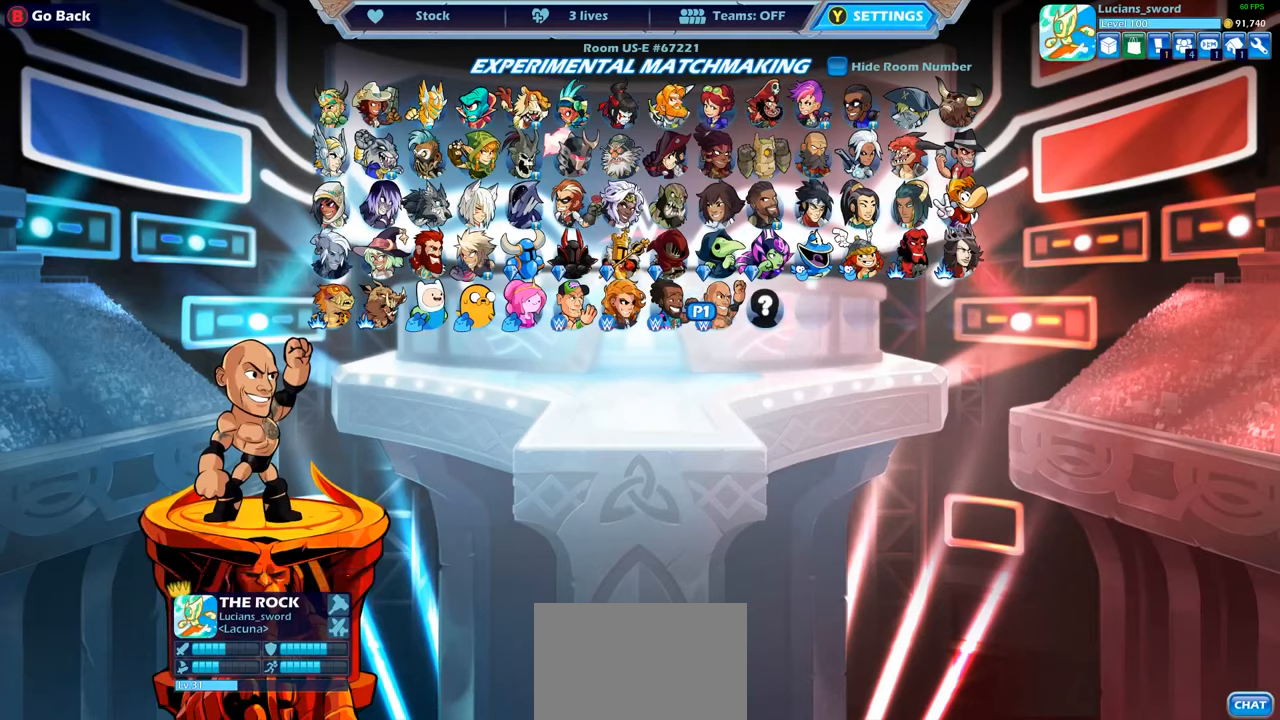
{"buttons": [], "left_stick": "center", "right_stick": "center", "events": [[400, "CROSS", "down"], [483, "CROSS", "up"]]}
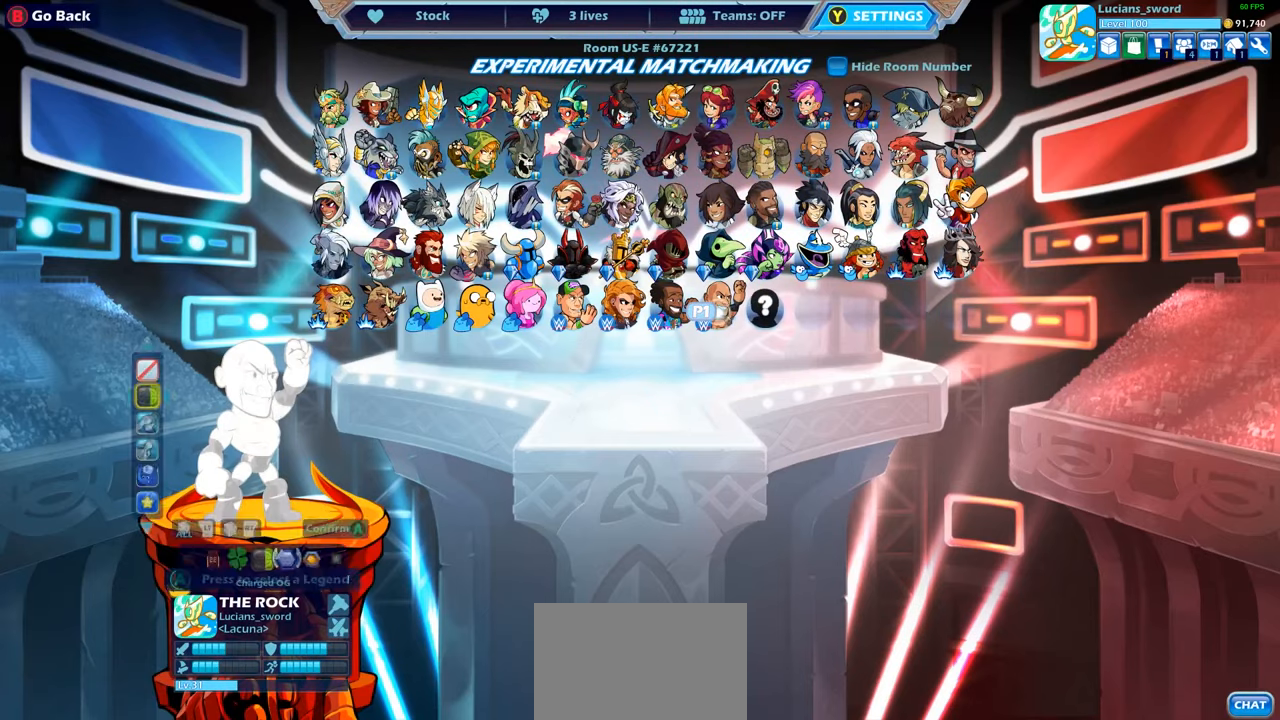
{"buttons": [], "left_stick": "center", "right_stick": "center", "events": [[300, "DPAD_DOWN", "down"], [400, "DPAD_DOWN", "up"]]}
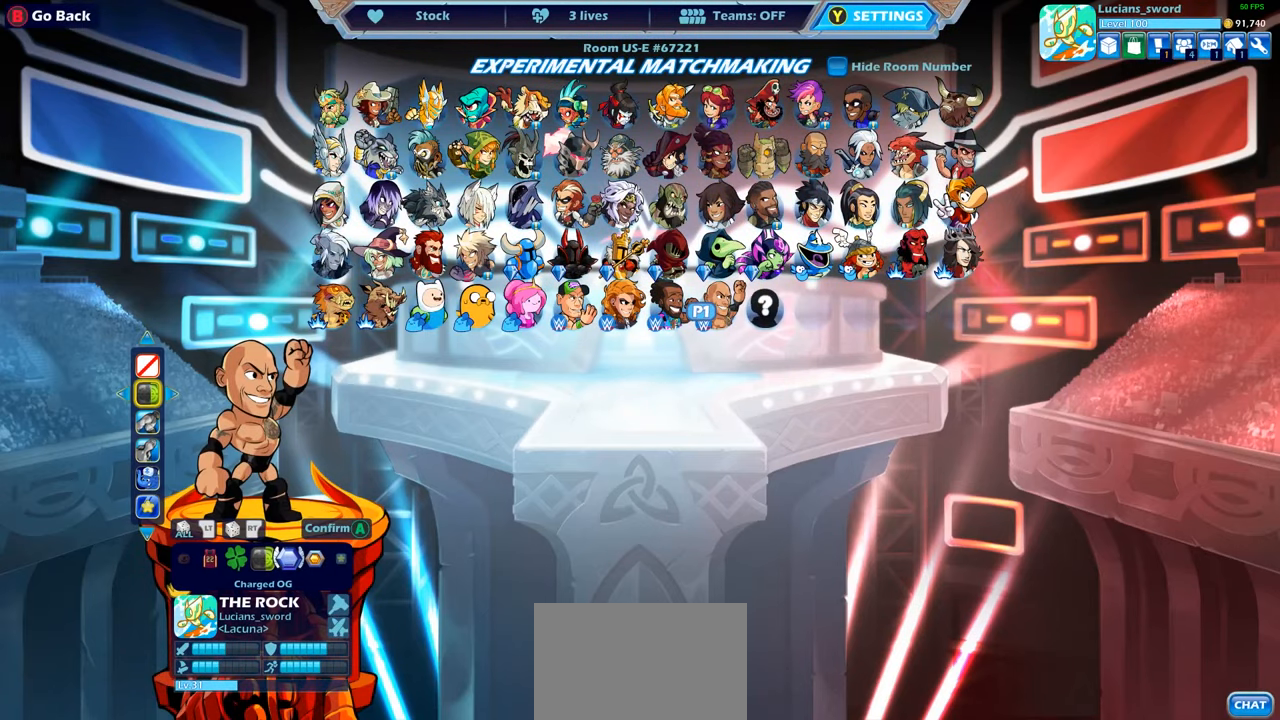
{"buttons": ["DPAD_LEFT"], "left_stick": "center", "right_stick": "center", "events": [[16, "DPAD_UP", "down"], [116, "DPAD_UP", "up"], [433, "DPAD_LEFT", "down"]]}
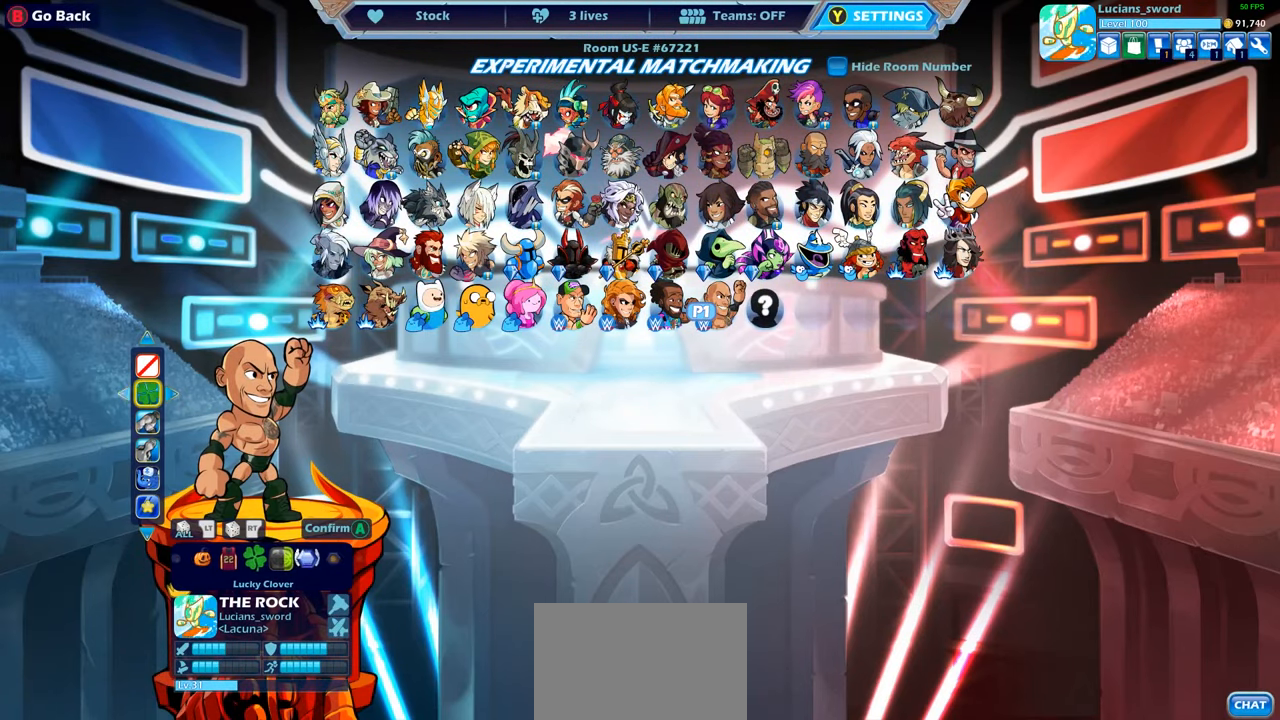
{"buttons": [], "left_stick": "center", "right_stick": "center", "events": [[16, "DPAD_LEFT", "up"], [116, "DPAD_LEFT", "down"], [183, "DPAD_LEFT", "up"], [250, "DPAD_LEFT", "down"], [333, "DPAD_LEFT", "up"], [383, "DPAD_LEFT", "down"], [483, "DPAD_LEFT", "up"]]}
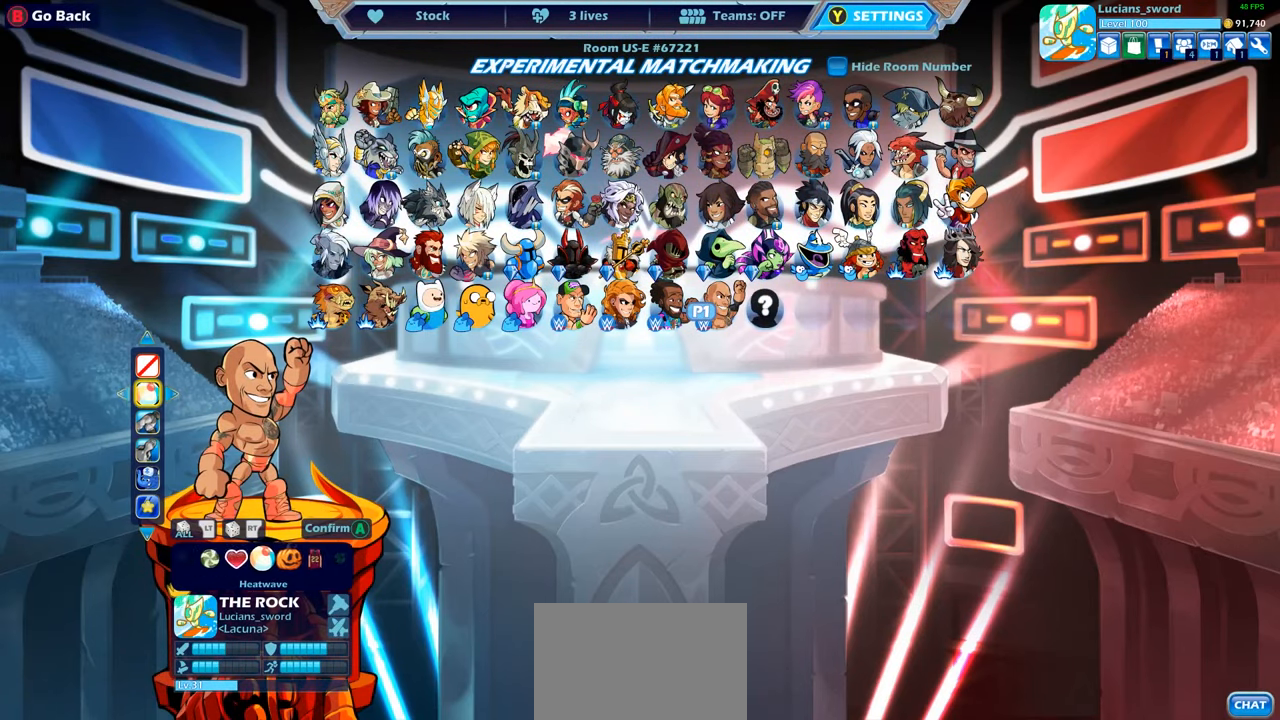
{"buttons": [], "left_stick": "center", "right_stick": "center", "events": [[33, "DPAD_LEFT", "down"], [116, "DPAD_LEFT", "up"], [200, "DPAD_LEFT", "down"], [266, "DPAD_LEFT", "up"], [350, "DPAD_LEFT", "down"], [417, "DPAD_LEFT", "up"]]}
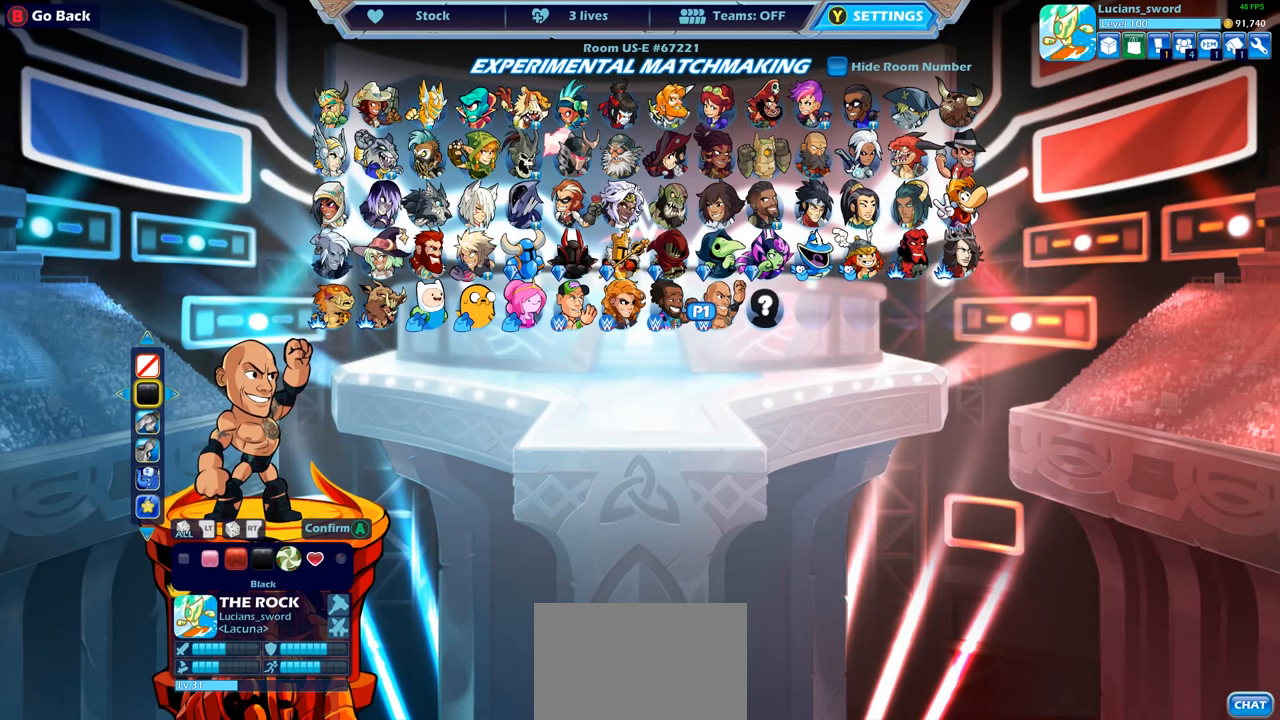
{"buttons": ["CROSS"], "left_stick": "center", "right_stick": "center", "events": [[133, "CROSS", "down"], [200, "CROSS", "up"], [333, "CROSS", "down"], [417, "CROSS", "up"], [500, "CROSS", "down"]]}
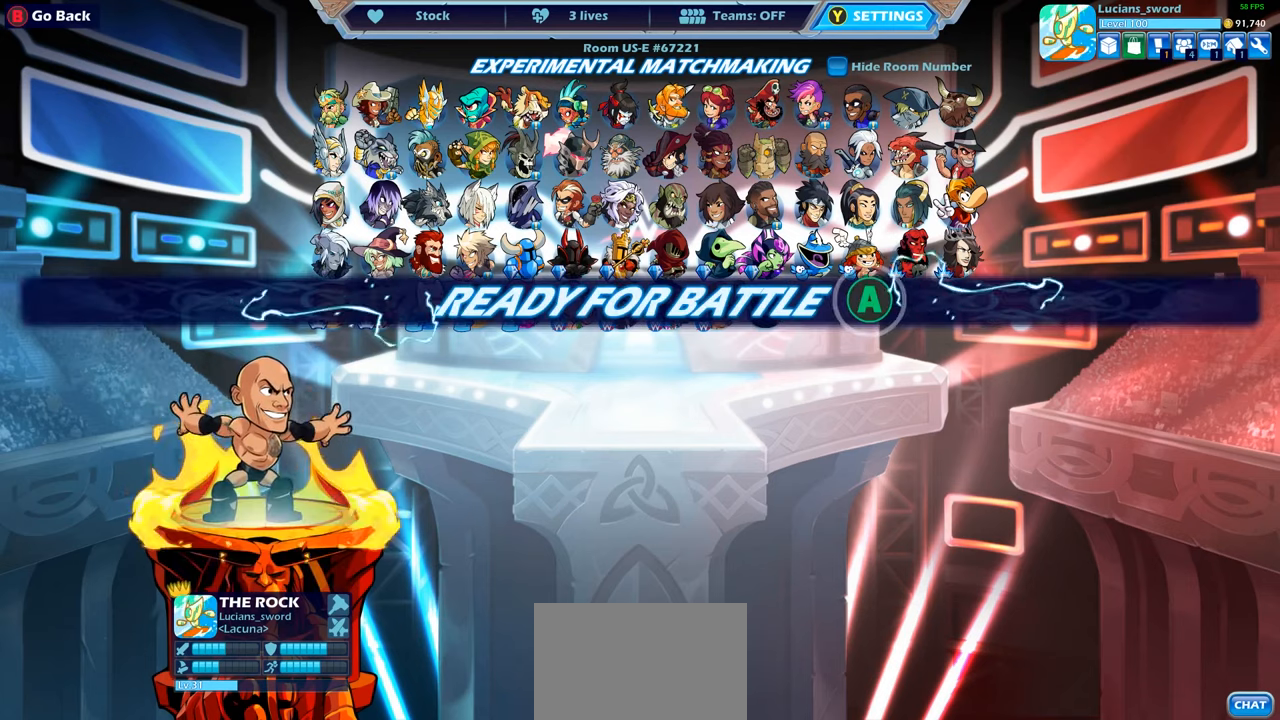
{"buttons": [], "left_stick": "center", "right_stick": "center", "events": [[83, "CROSS", "up"]]}
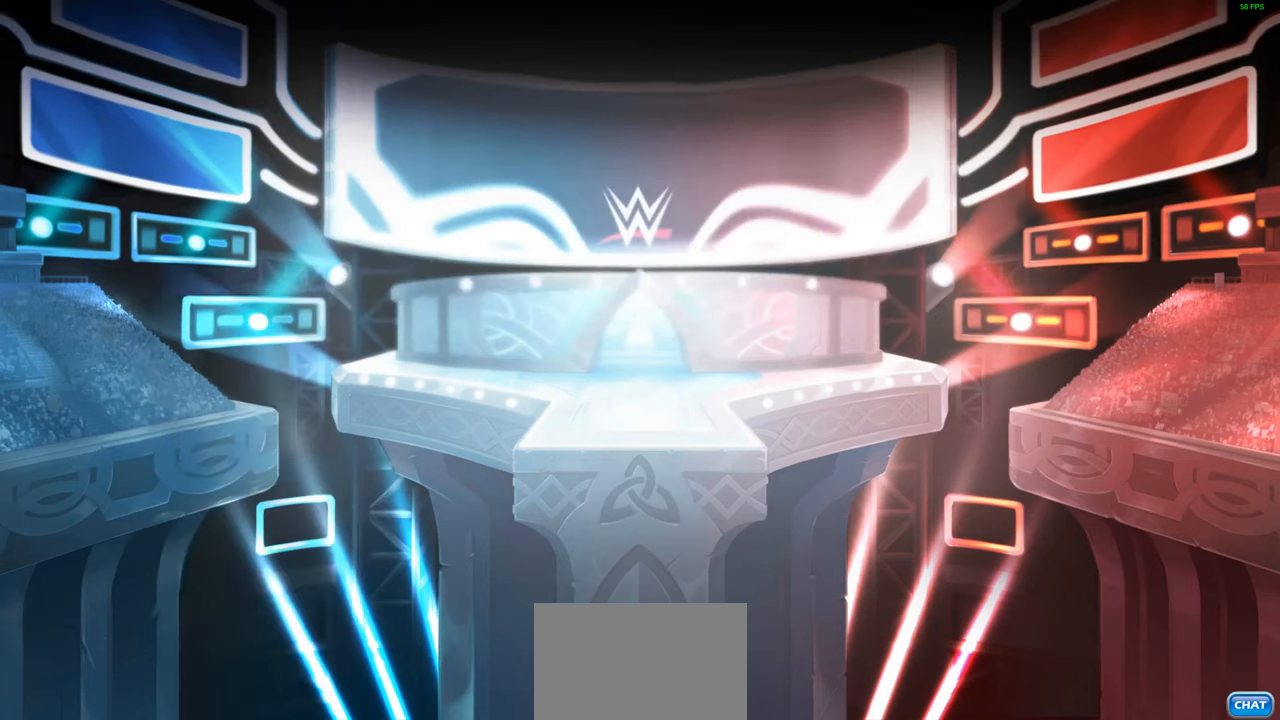
{"buttons": [], "left_stick": "right", "right_stick": "center", "events": [[250, "left_stick", "up-left"], [417, "left_stick", "right"]]}
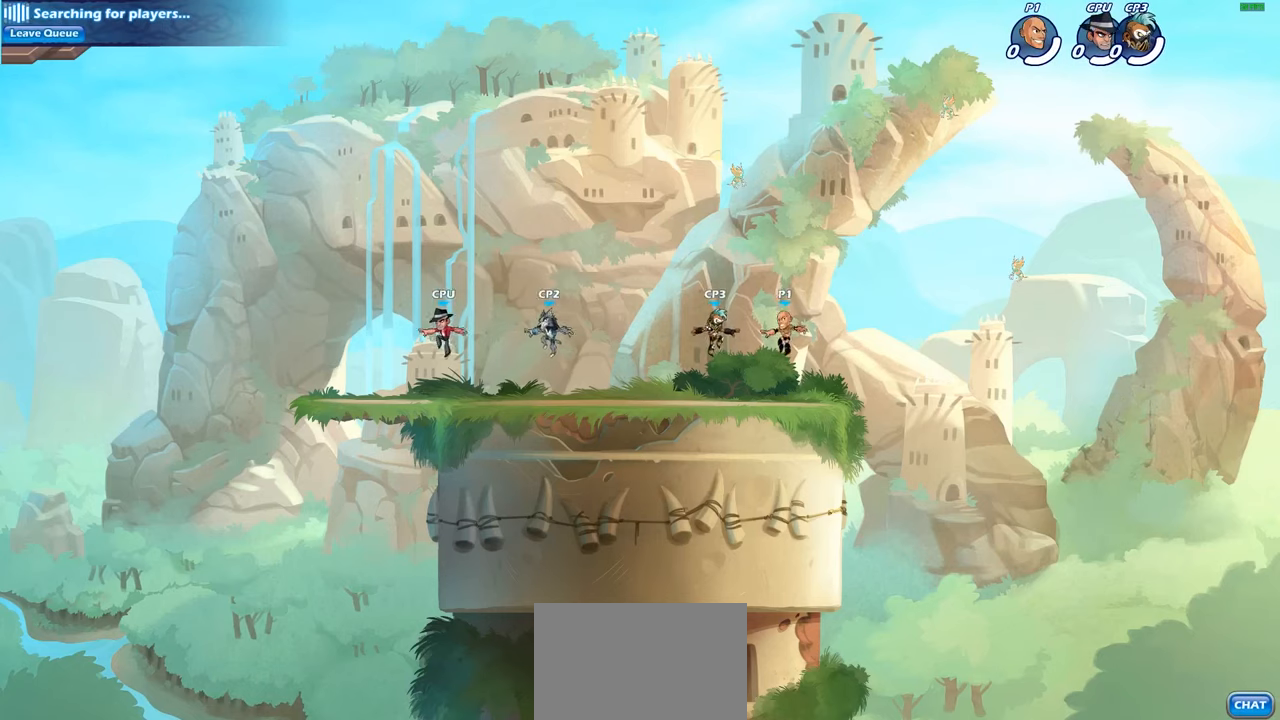
{"buttons": [], "left_stick": "up-left", "right_stick": "center", "events": [[33, "left_stick", "left"], [283, "R2", "down"], [300, "R1", "down"], [333, "left_stick", "up-left"], [433, "R1", "up"], [450, "R2", "up"]]}
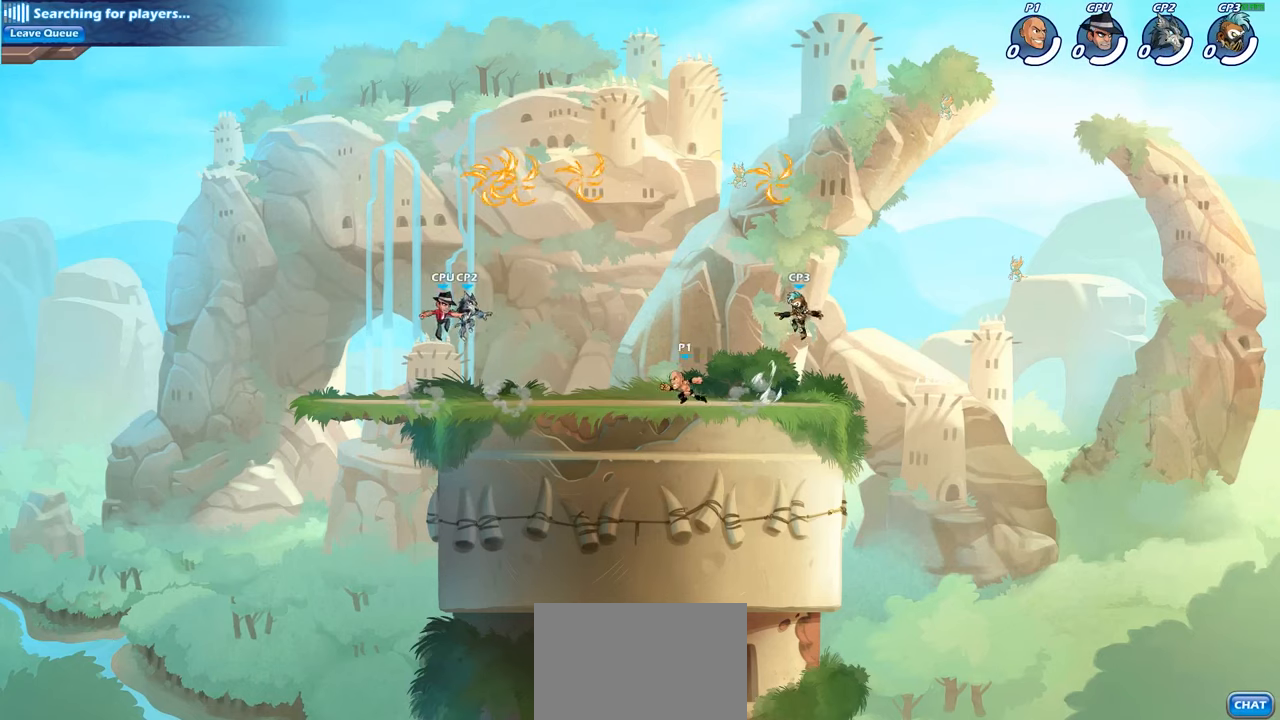
{"buttons": ["CROSS"], "left_stick": "up-right", "right_stick": "center", "events": [[33, "left_stick", "up-right"], [67, "CROSS", "down"], [167, "left_stick", "center"], [183, "CROSS", "up"], [267, "CROSS", "down"], [267, "left_stick", "up-left"], [400, "CROSS", "up"], [467, "left_stick", "up-right"], [500, "CROSS", "down"]]}
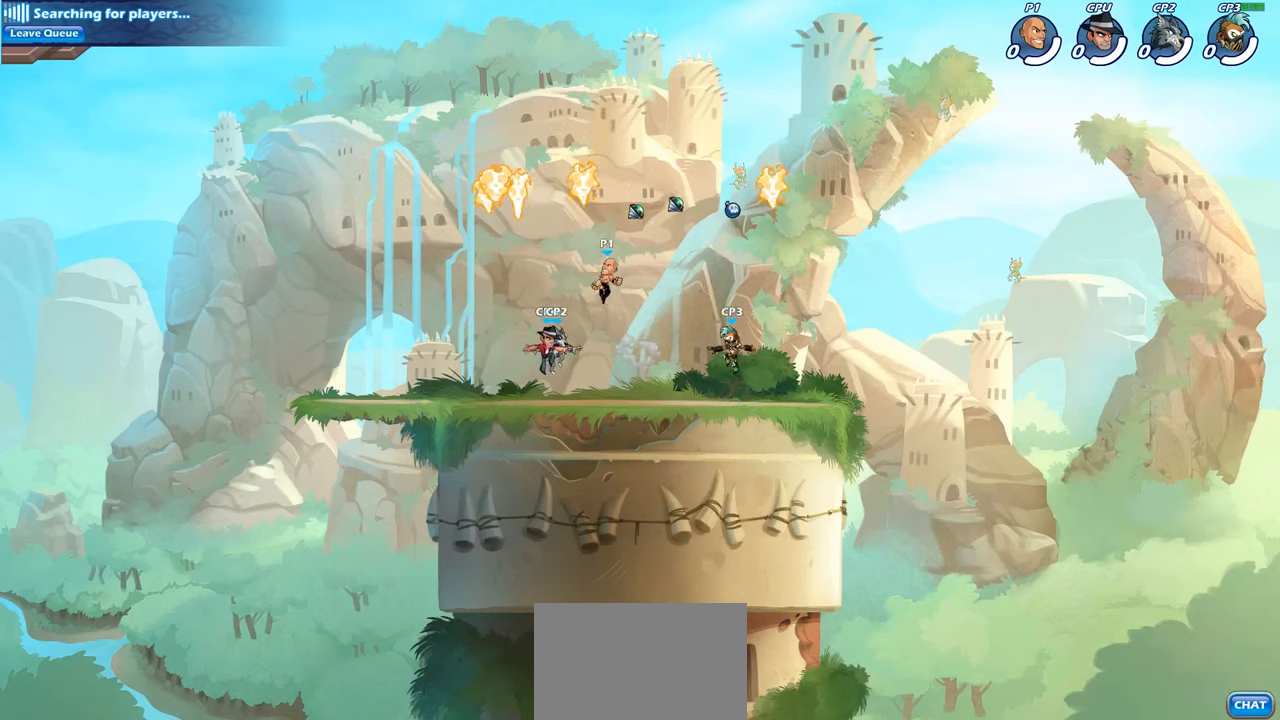
{"buttons": [], "left_stick": "left", "right_stick": "center", "events": [[50, "left_stick", "up-left"], [100, "CROSS", "up"], [167, "R1", "down"], [200, "left_stick", "left"], [250, "R1", "up"]]}
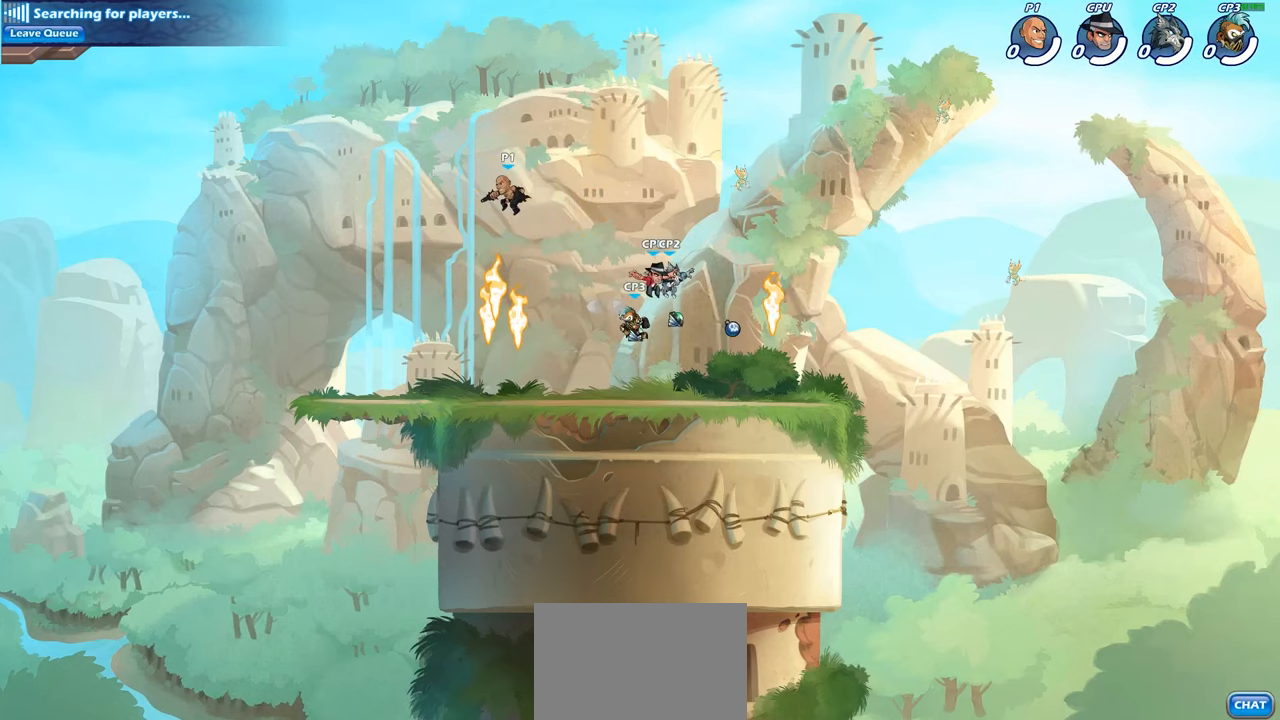
{"buttons": [], "left_stick": "right", "right_stick": "center", "events": [[267, "left_stick", "up-left"], [400, "left_stick", "up-right"], [450, "left_stick", "right"]]}
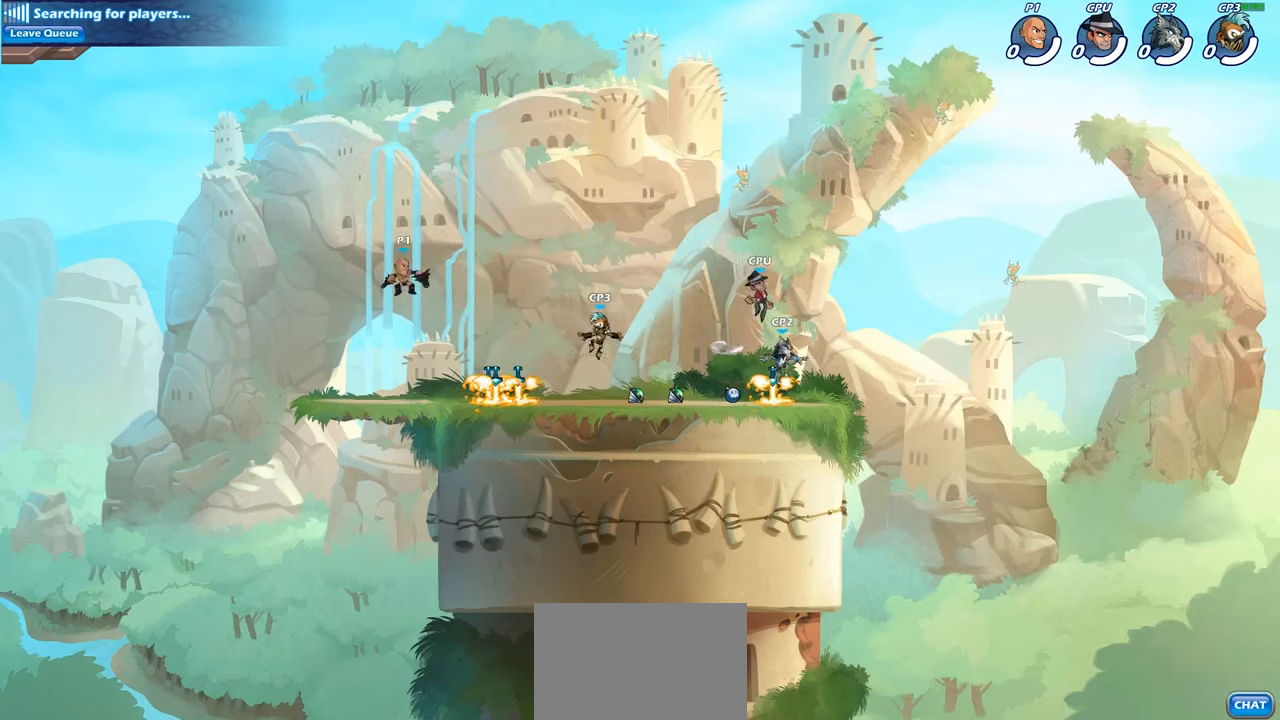
{"buttons": ["CIRCLE", "R1", "R2"], "left_stick": "right", "right_stick": "center", "events": [[383, "R1", "down"], [383, "R2", "down"], [483, "CIRCLE", "down"]]}
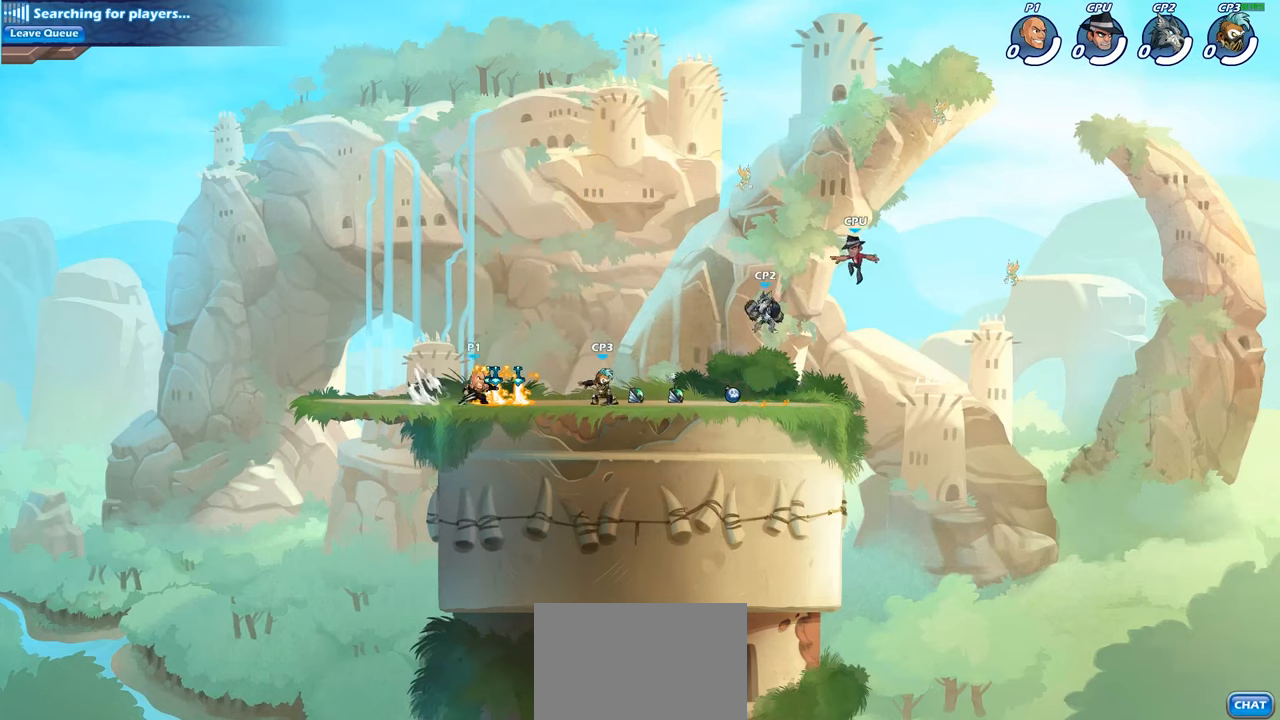
{"buttons": [], "left_stick": "center", "right_stick": "center", "events": [[17, "R1", "up"], [17, "R2", "up"], [100, "CIRCLE", "up"], [233, "left_stick", "center"]]}
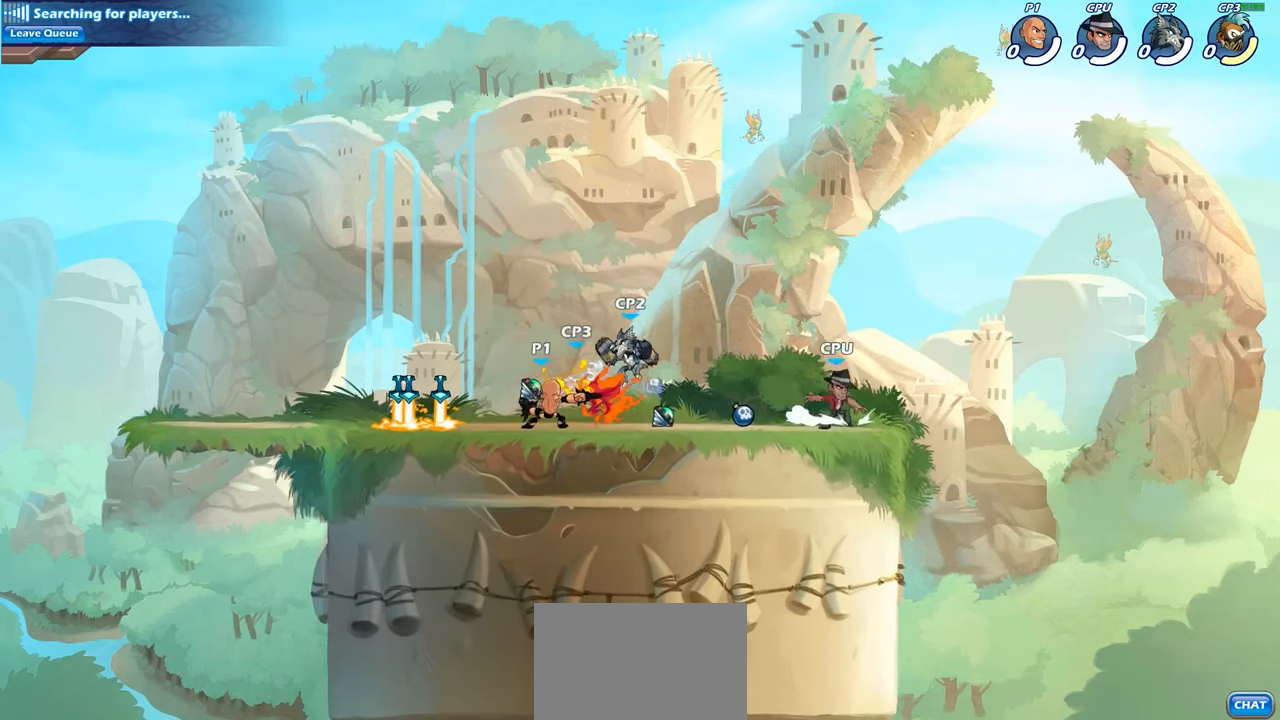
{"buttons": [], "left_stick": "center", "right_stick": "center", "events": [[367, "SQUARE", "down"], [450, "SQUARE", "up"]]}
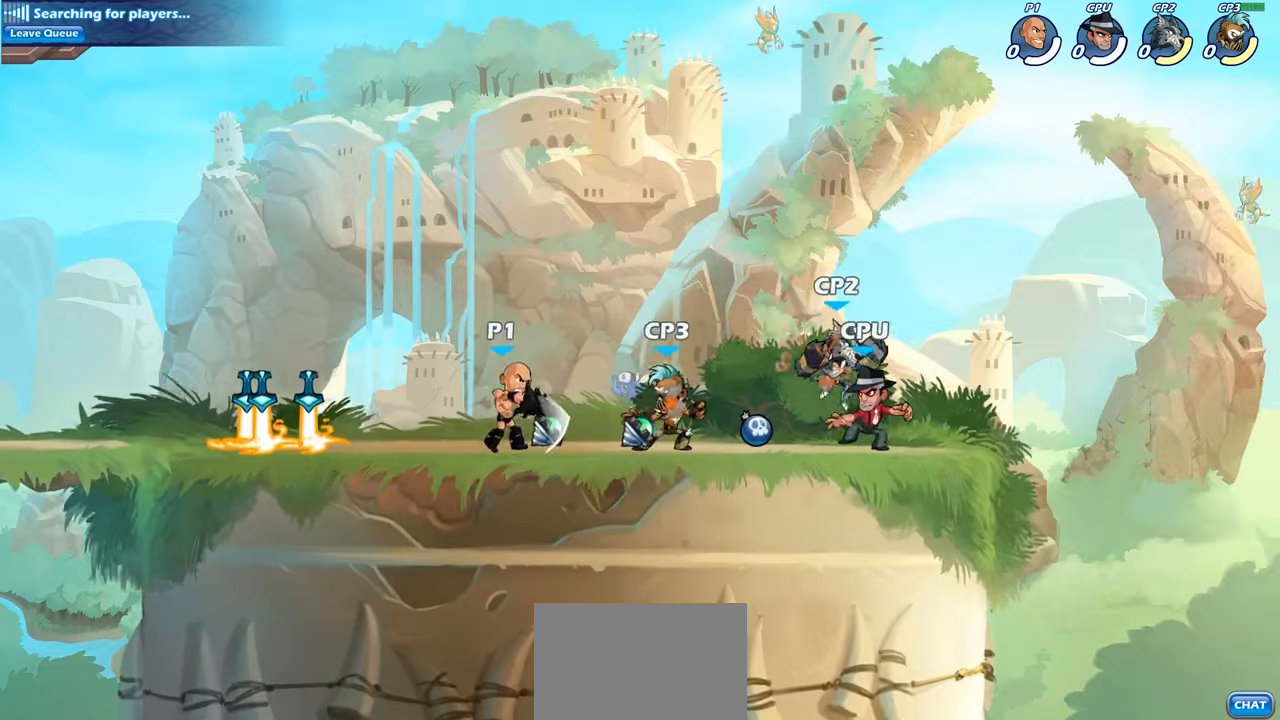
{"buttons": ["SQUARE"], "left_stick": "right", "right_stick": "center", "events": [[50, "SQUARE", "down"], [150, "SQUARE", "up"], [317, "left_stick", "right"], [384, "SQUARE", "down"]]}
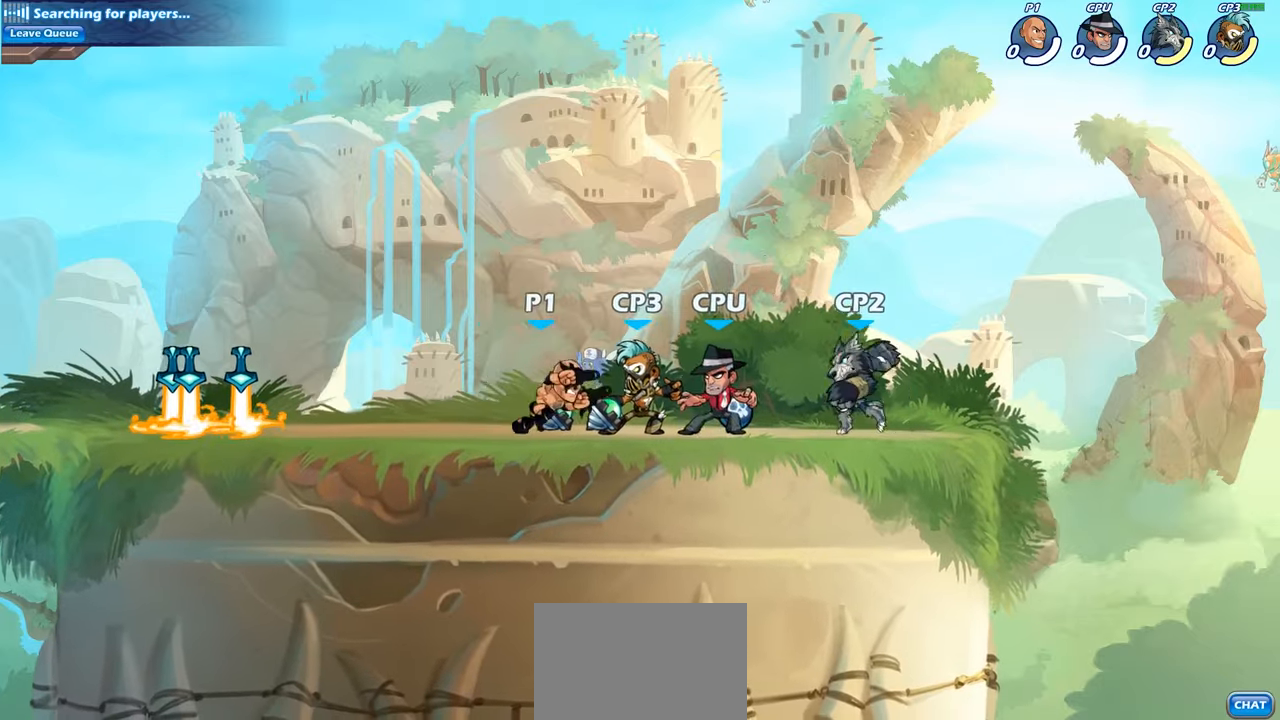
{"buttons": [], "left_stick": "center", "right_stick": "center", "events": [[17, "SQUARE", "up"], [117, "left_stick", "center"], [417, "SQUARE", "down"], [450, "SQUARE", "up"]]}
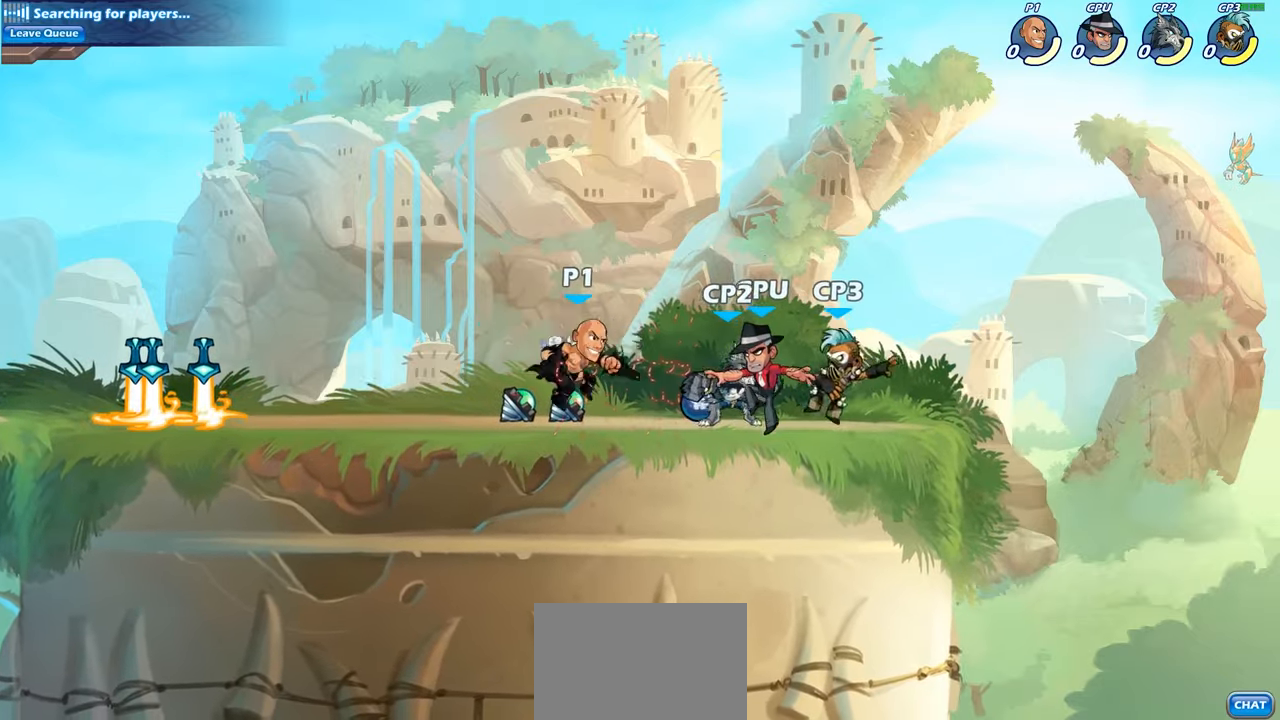
{"buttons": [], "left_stick": "center", "right_stick": "center", "events": [[67, "SQUARE", "down"], [150, "SQUARE", "up"], [267, "SQUARE", "down"], [334, "SQUARE", "up"]]}
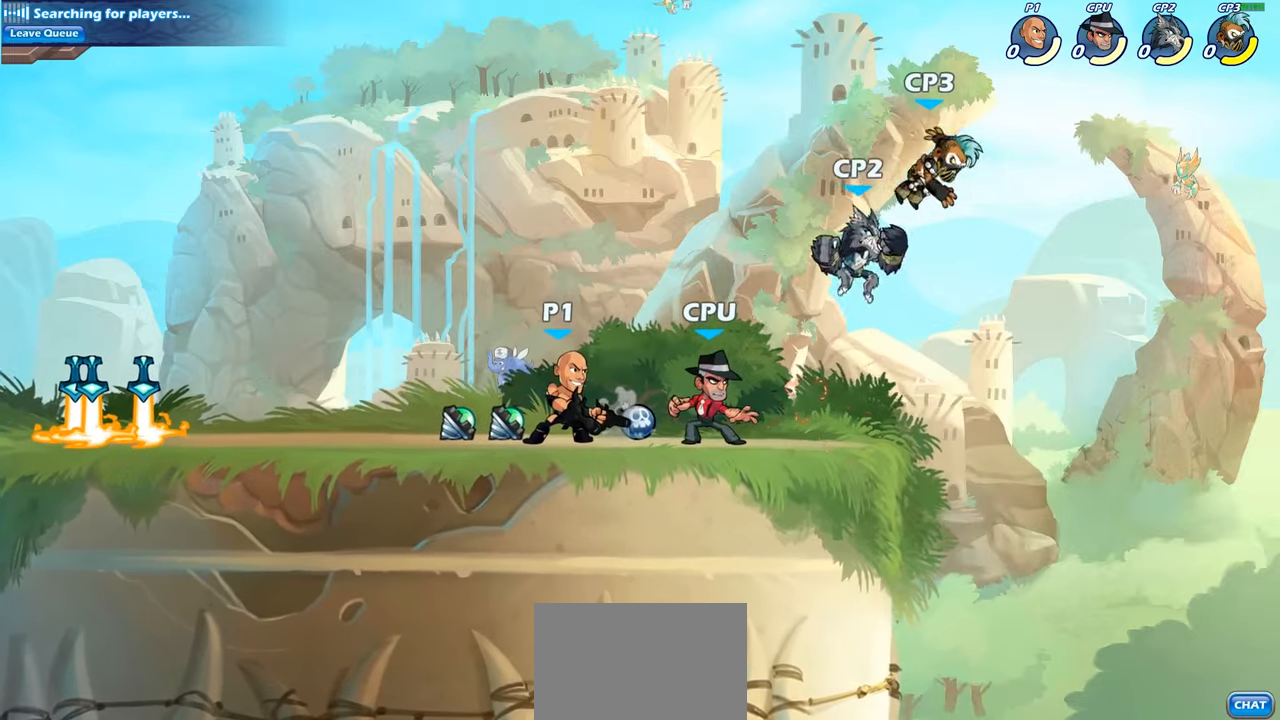
{"buttons": [], "left_stick": "center", "right_stick": "center", "events": [[50, "left_stick", "right"], [150, "R2", "down"], [217, "SQUARE", "down"], [234, "left_stick", "down"], [267, "R2", "up"], [350, "SQUARE", "up"], [417, "left_stick", "center"]]}
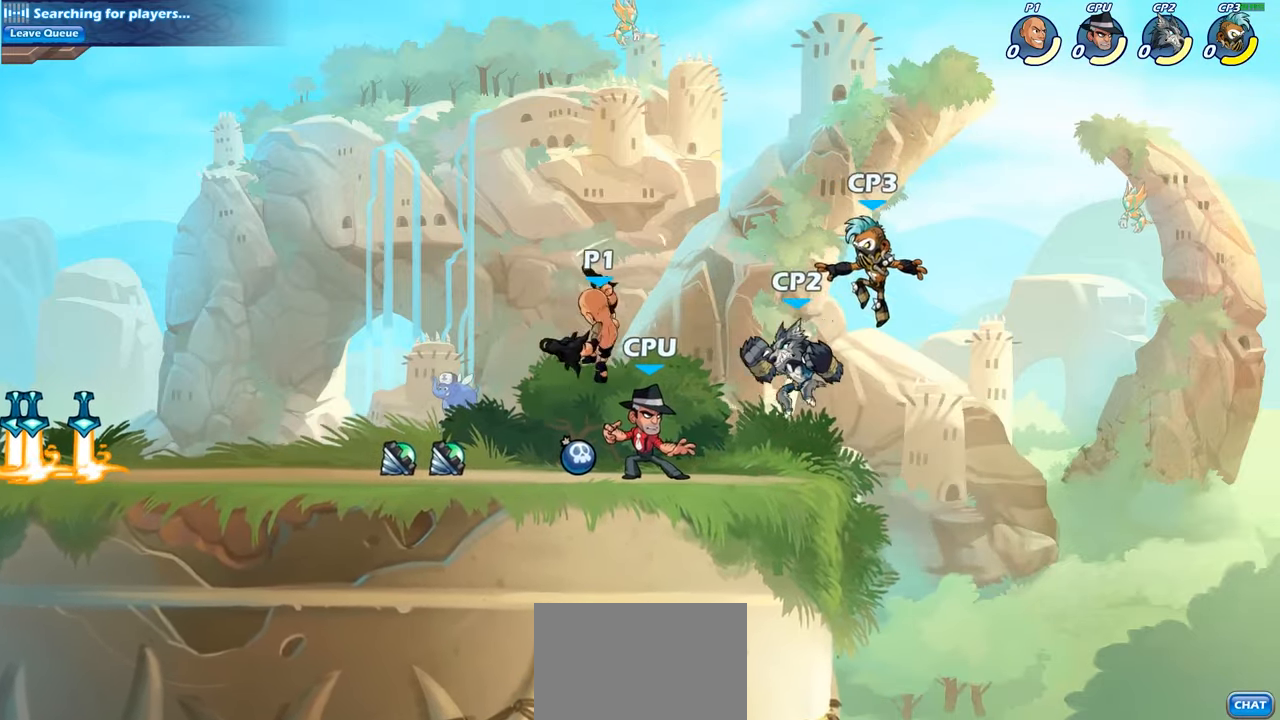
{"buttons": [], "left_stick": "center", "right_stick": "center", "events": [[167, "SQUARE", "down"], [284, "SQUARE", "up"], [384, "SQUARE", "down"], [500, "SQUARE", "up"]]}
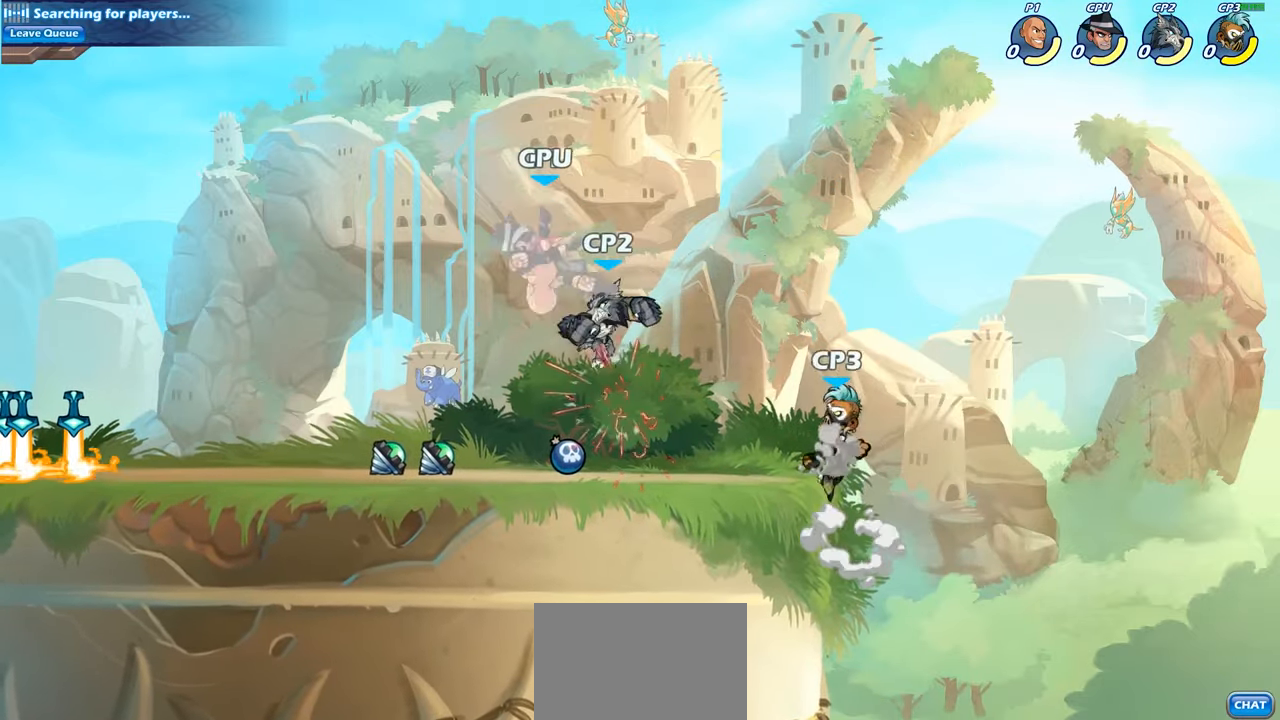
{"buttons": [], "left_stick": "up-right", "right_stick": "center", "events": [[250, "CROSS", "down"], [250, "R2", "down"], [250, "left_stick", "up"], [350, "left_stick", "up-right"], [450, "CROSS", "up"], [467, "R2", "up"]]}
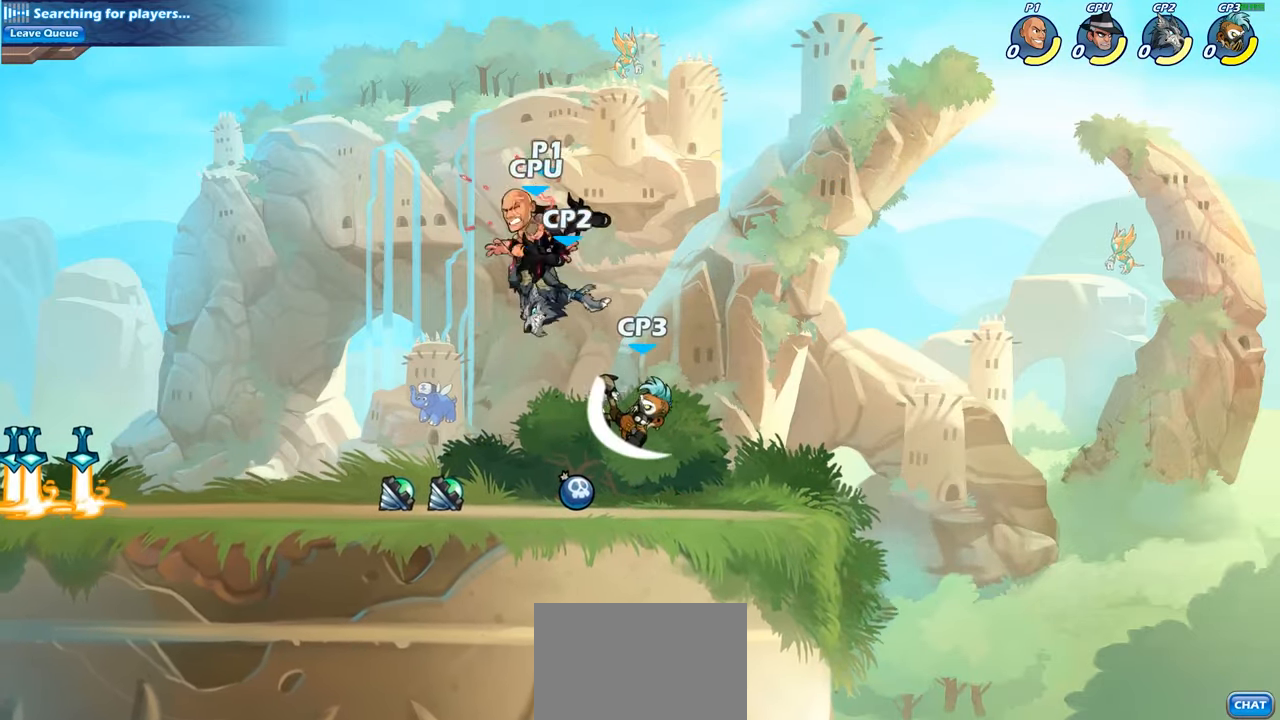
{"buttons": ["CROSS", "R2"], "left_stick": "up-left", "right_stick": "center", "events": [[50, "left_stick", "center"], [250, "left_stick", "up-left"], [384, "CROSS", "down"], [417, "R2", "down"]]}
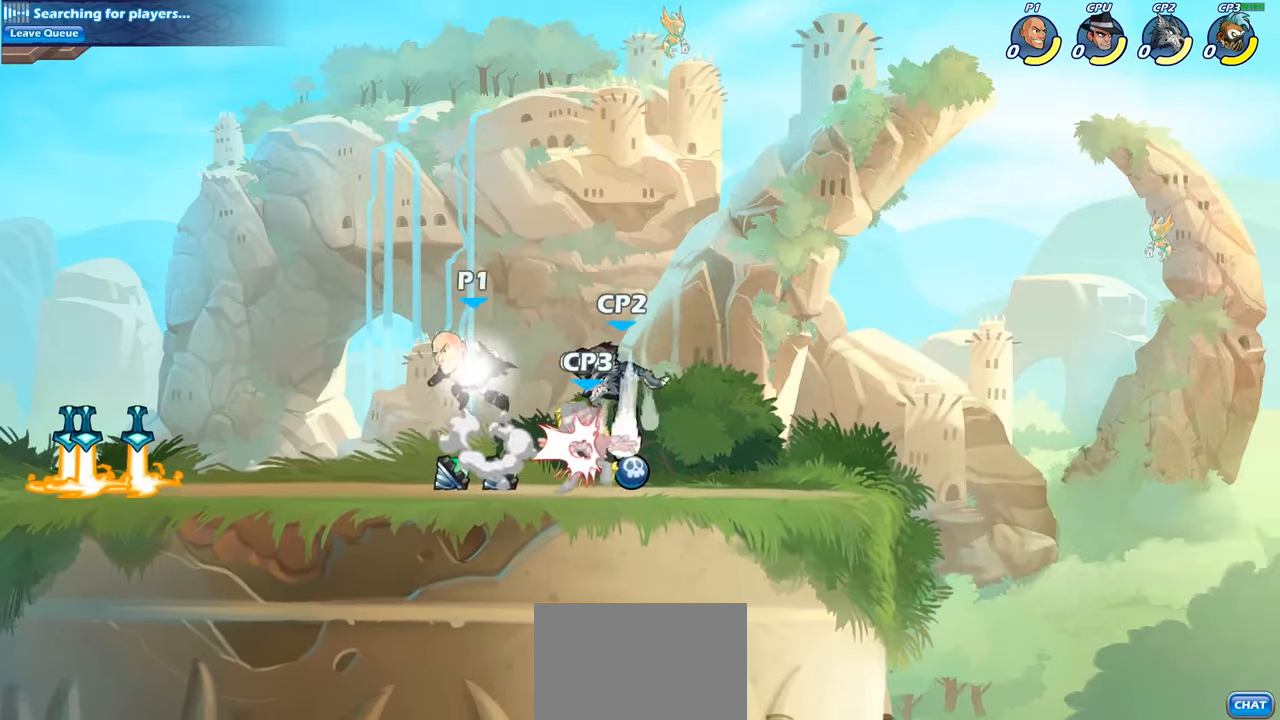
{"buttons": ["SQUARE"], "left_stick": "down", "right_stick": "center", "events": [[67, "CROSS", "up"], [100, "R2", "up"], [100, "left_stick", "up-right"], [167, "left_stick", "right"], [300, "left_stick", "down-right"], [434, "left_stick", "down"], [467, "SQUARE", "down"]]}
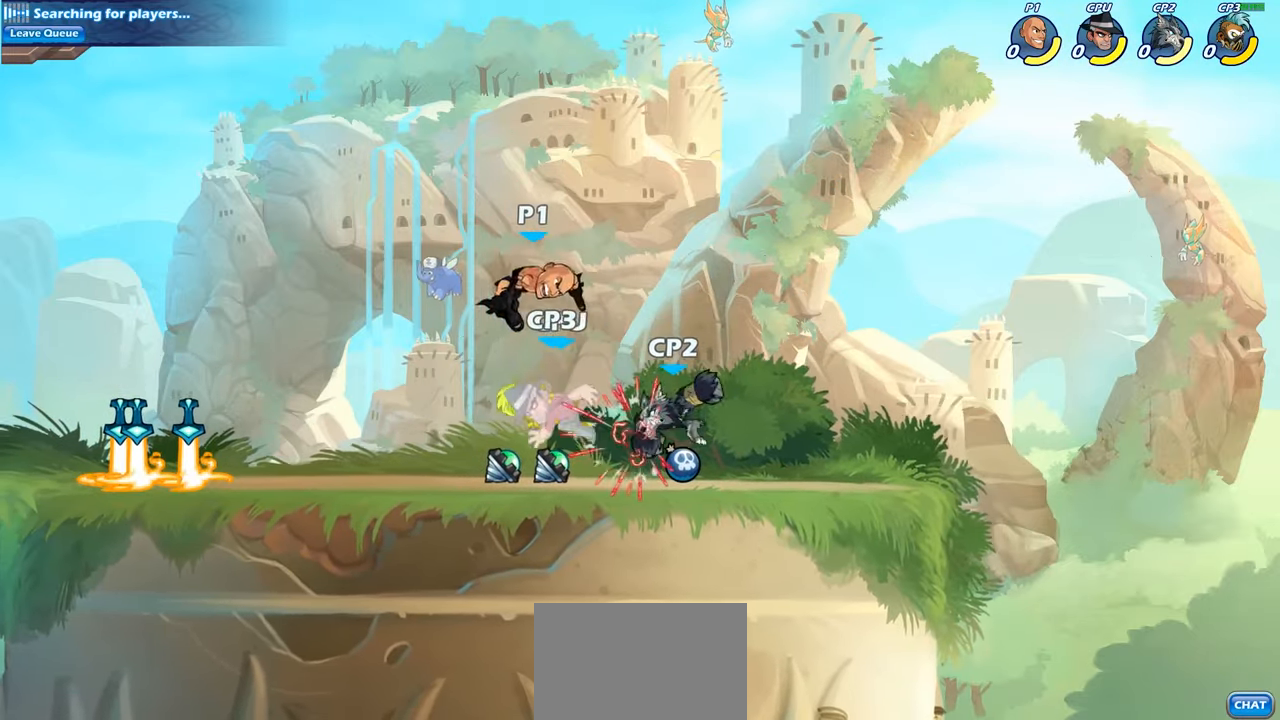
{"buttons": [], "left_stick": "center", "right_stick": "center", "events": [[84, "SQUARE", "up"], [150, "left_stick", "center"], [367, "SQUARE", "down"], [467, "SQUARE", "up"]]}
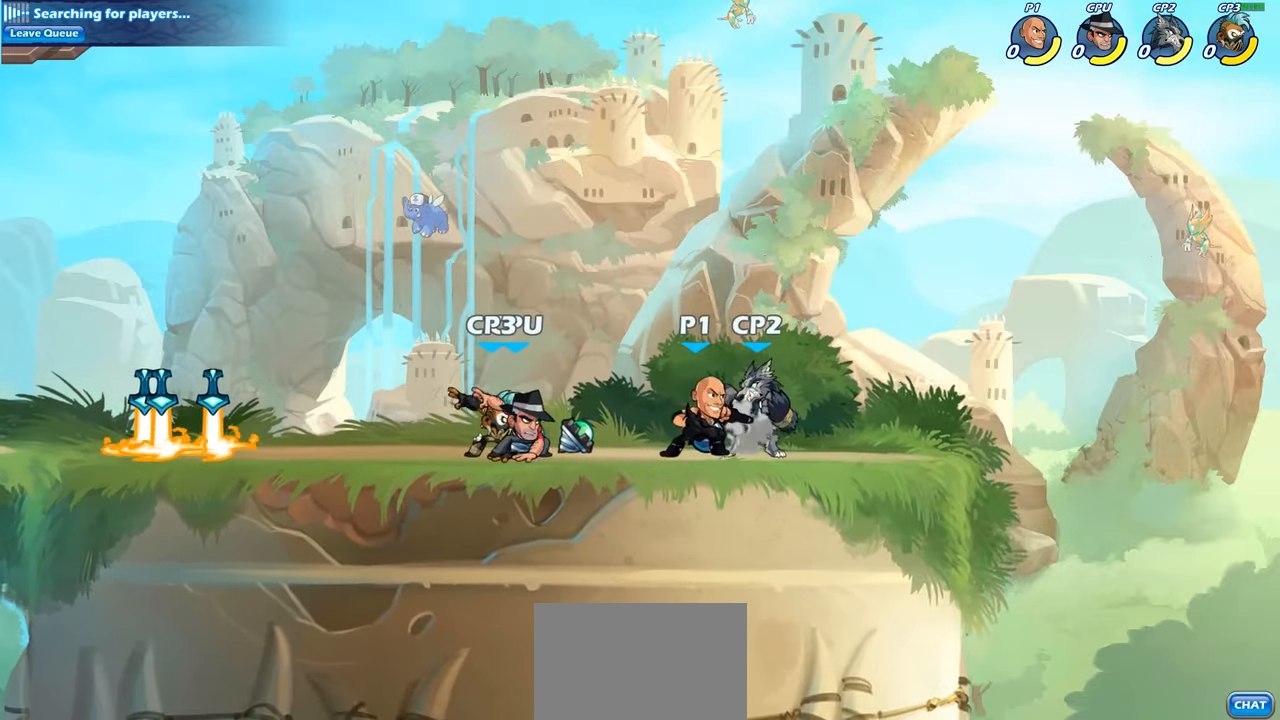
{"buttons": ["SQUARE"], "left_stick": "center", "right_stick": "center", "events": [[50, "SQUARE", "down"], [150, "SQUARE", "up"], [234, "SQUARE", "down"], [317, "SQUARE", "up"], [400, "SQUARE", "down"]]}